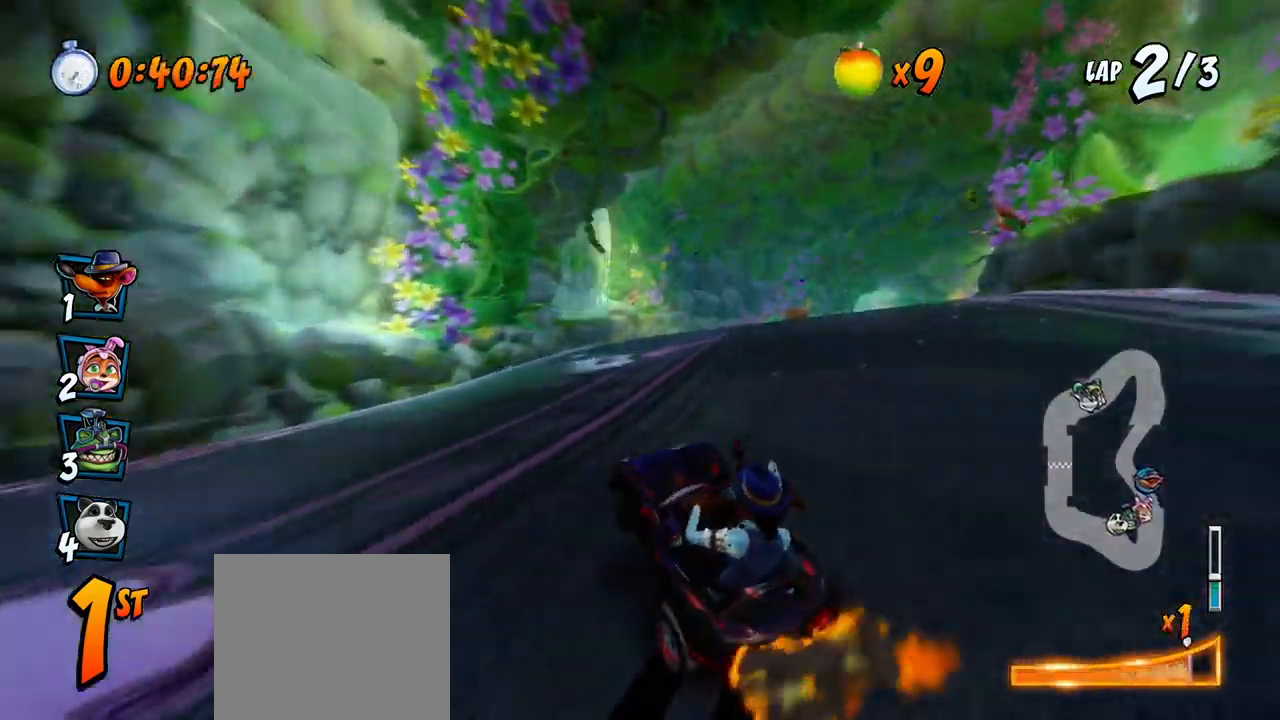
Gameplay with a controller (PlayStation layout); each line is a JSON object with the inputs held at the frame after it. "events" lists button and stick changes between this image and that frame as [ms after this image, input, new state], when the widget could be followed in between. Not read: right_stick.
{"buttons": ["CROSS", "R2", "DPAD_UP", "DPAD_RIGHT"], "left_stick": "center", "events": [[83, "DPAD_UP", "up"], [100, "DPAD_RIGHT", "up"], [100, "R2", "up"], [133, "L1", "up"], [150, "R2", "down"], [367, "DPAD_RIGHT", "down"], [383, "DPAD_UP", "down"]]}
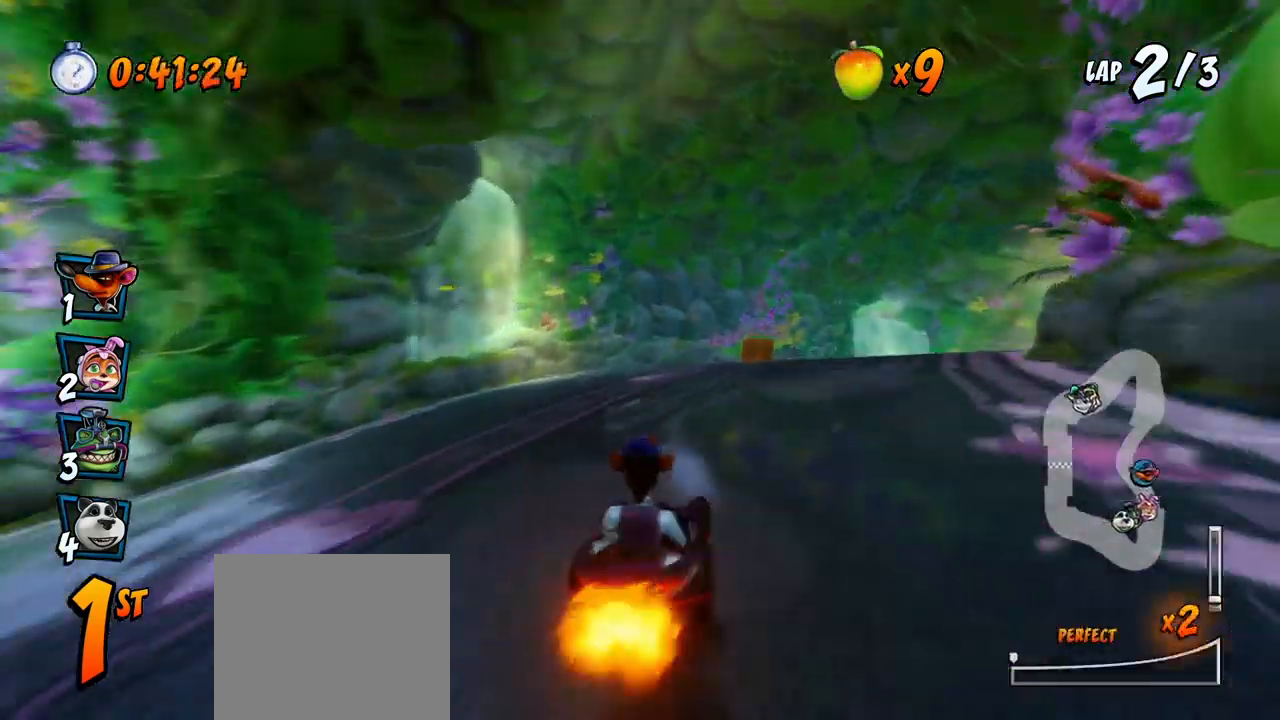
{"buttons": ["CROSS", "R2", "DPAD_RIGHT"], "left_stick": "center", "events": [[117, "DPAD_UP", "up"]]}
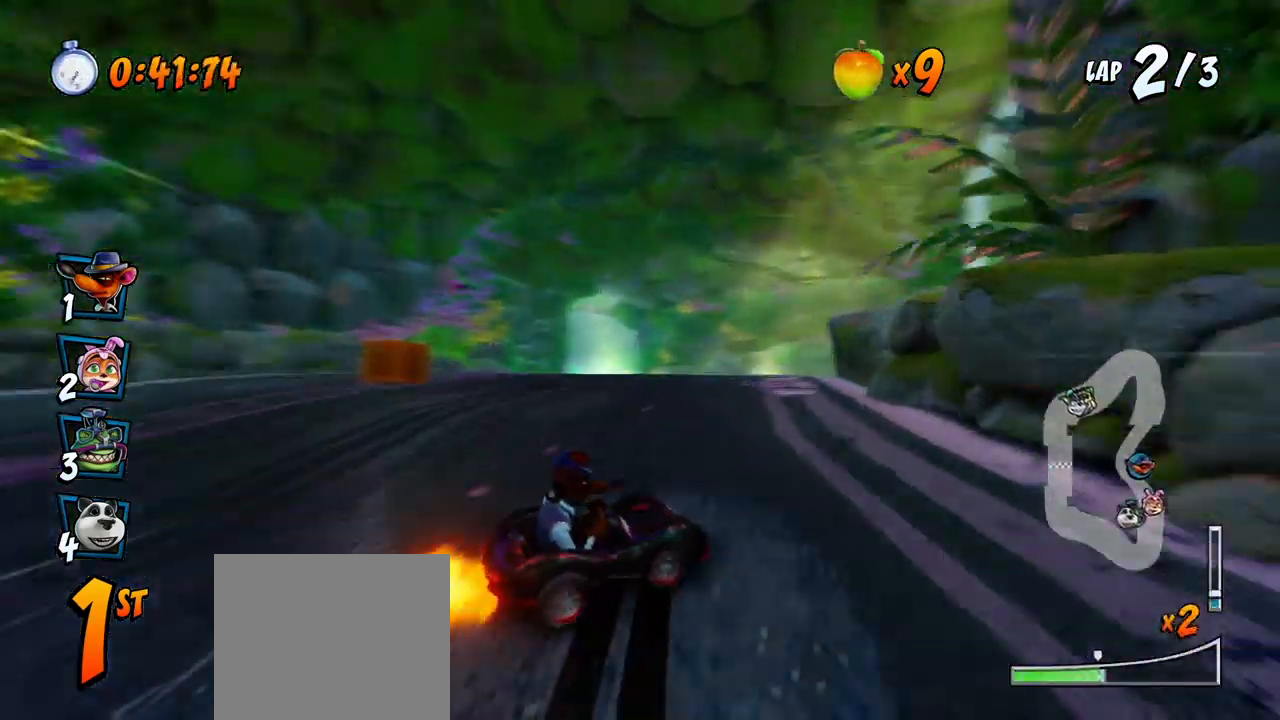
{"buttons": ["CROSS", "L1", "R2", "DPAD_UP", "DPAD_LEFT"], "left_stick": "center", "events": [[33, "DPAD_UP", "down"], [67, "DPAD_RIGHT", "up"], [83, "DPAD_LEFT", "down"], [100, "DPAD_UP", "up"], [467, "DPAD_UP", "down"], [483, "L1", "down"]]}
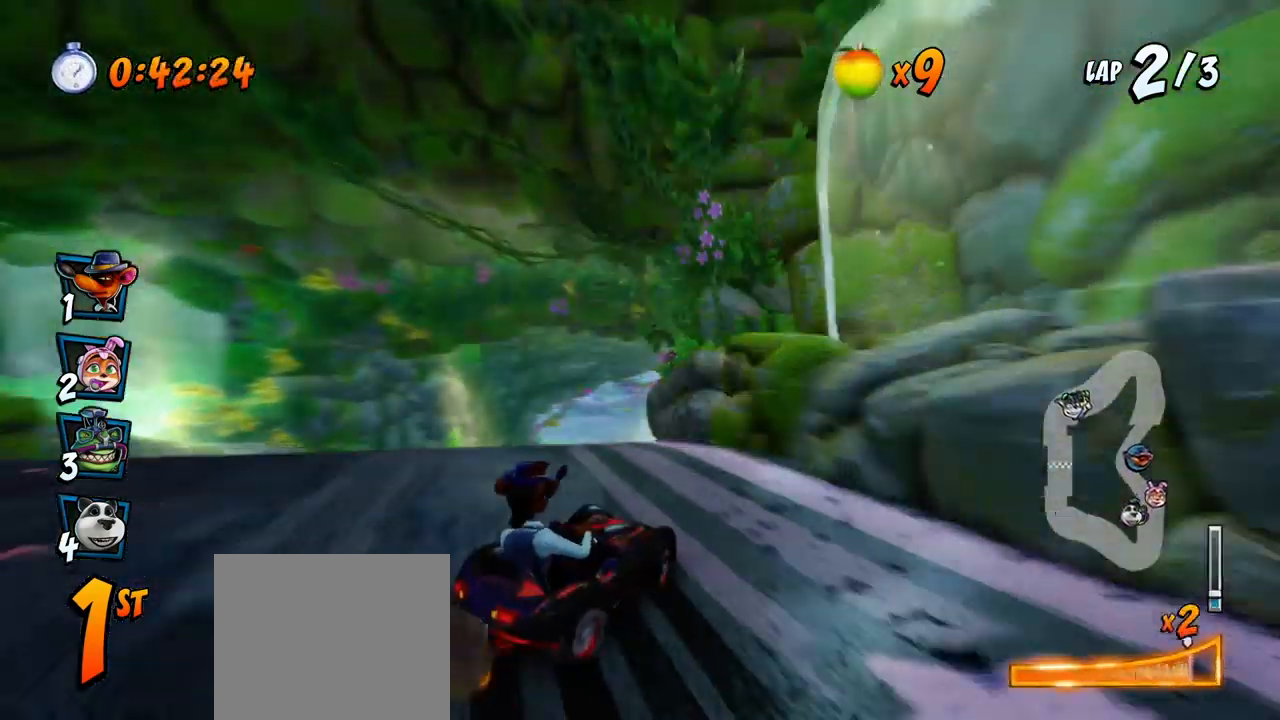
{"buttons": ["CROSS", "R2", "DPAD_UP", "DPAD_LEFT"], "left_stick": "center", "events": [[167, "L1", "up"]]}
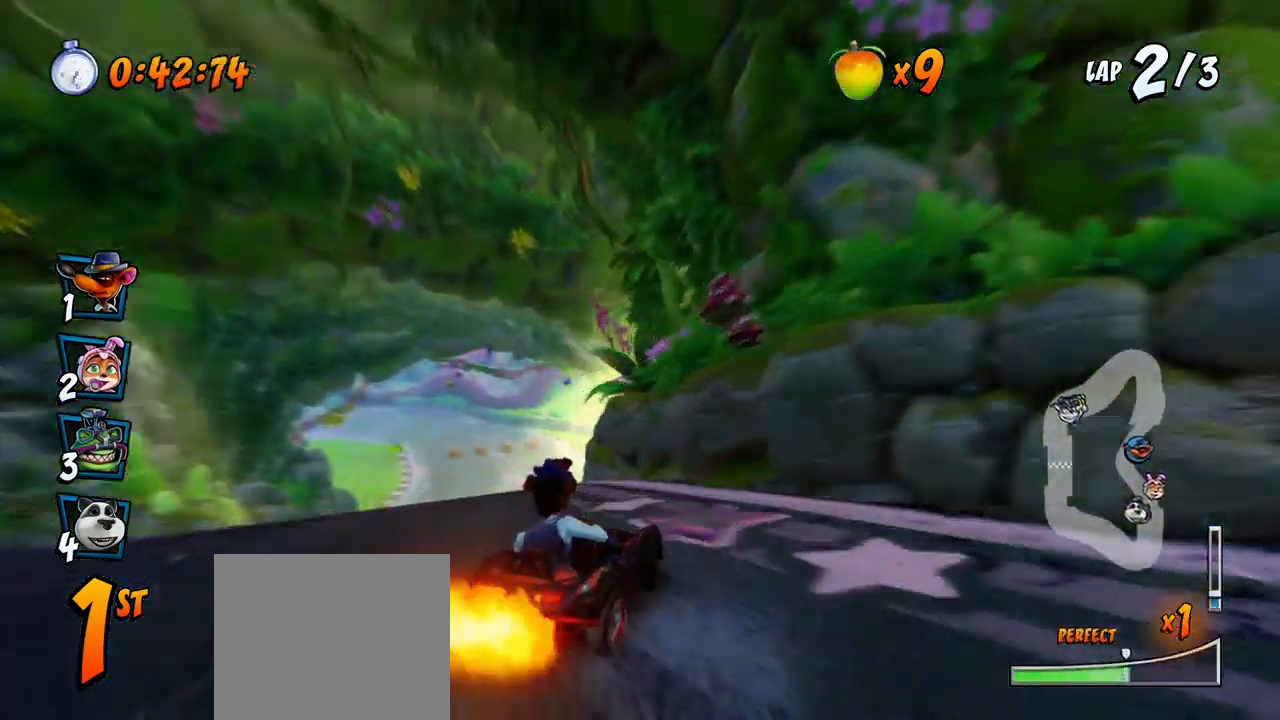
{"buttons": ["CROSS", "L1", "R2", "DPAD_UP", "DPAD_LEFT"], "left_stick": "center", "events": [[183, "DPAD_UP", "up"], [383, "DPAD_UP", "down"], [400, "L1", "down"]]}
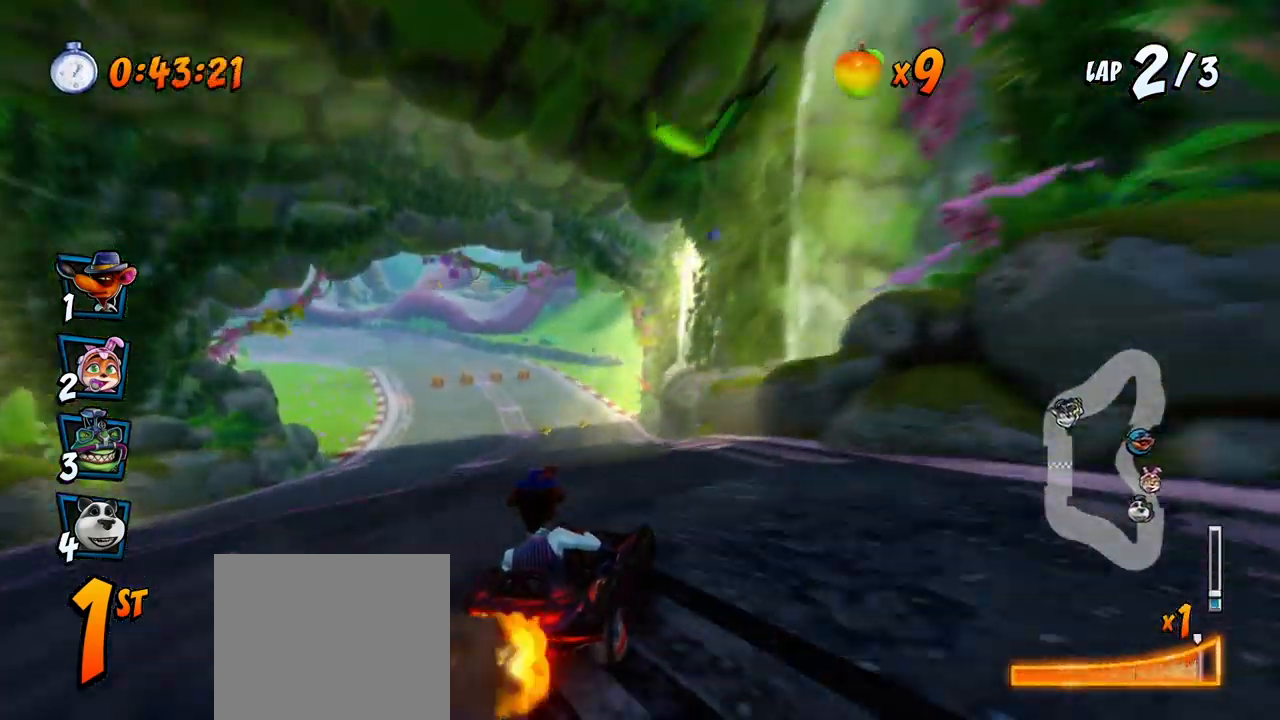
{"buttons": ["CROSS", "R2", "DPAD_LEFT"], "left_stick": "center", "events": [[117, "L1", "up"], [133, "DPAD_UP", "up"]]}
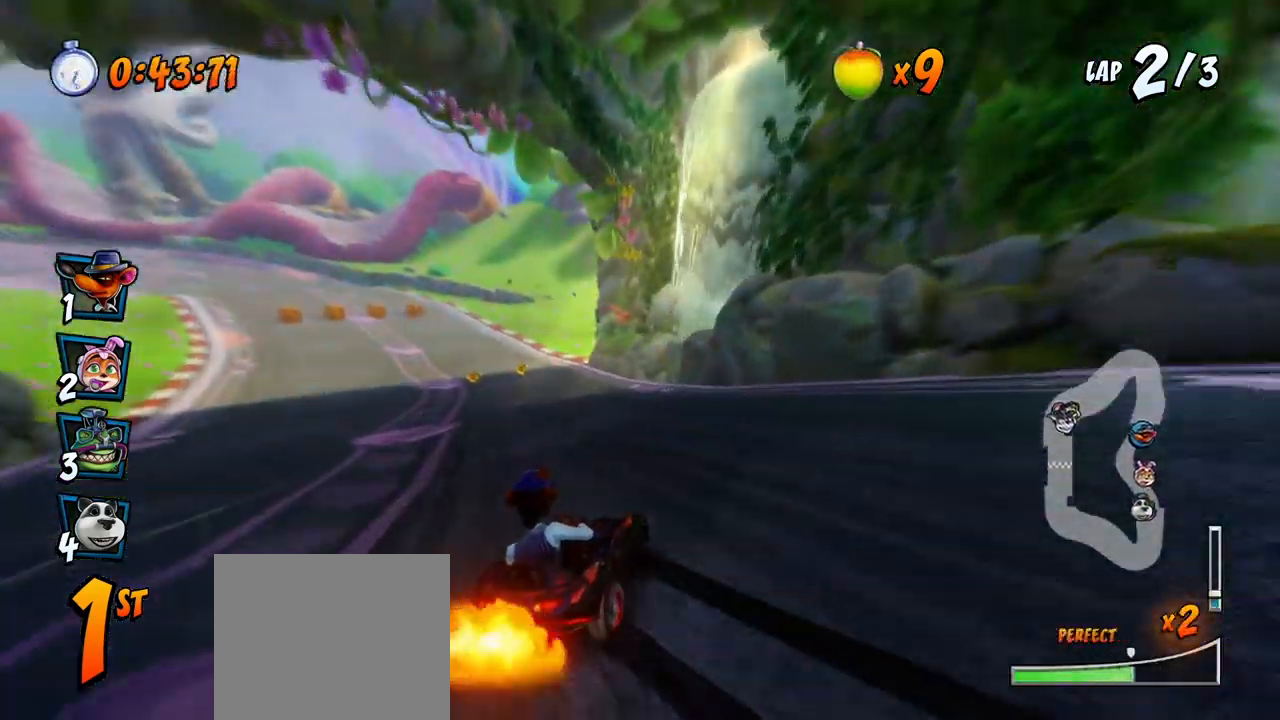
{"buttons": ["CROSS", "L1", "R2", "DPAD_UP", "DPAD_LEFT"], "left_stick": "center", "events": [[333, "DPAD_UP", "down"], [333, "L1", "down"], [400, "R2", "up"], [467, "R2", "down"]]}
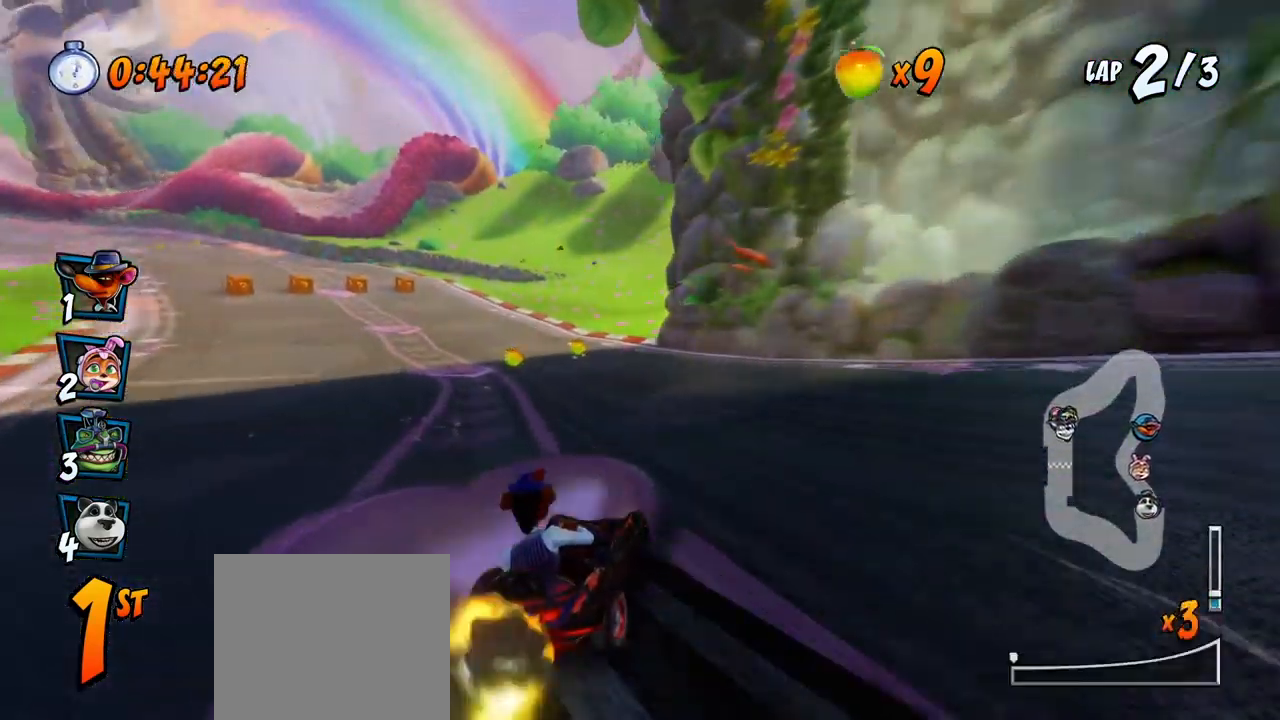
{"buttons": ["CROSS", "R2", "DPAD_UP", "DPAD_LEFT"], "left_stick": "center", "events": [[33, "L1", "up"], [100, "DPAD_UP", "up"], [133, "DPAD_LEFT", "up"], [400, "DPAD_LEFT", "down"], [483, "DPAD_UP", "down"]]}
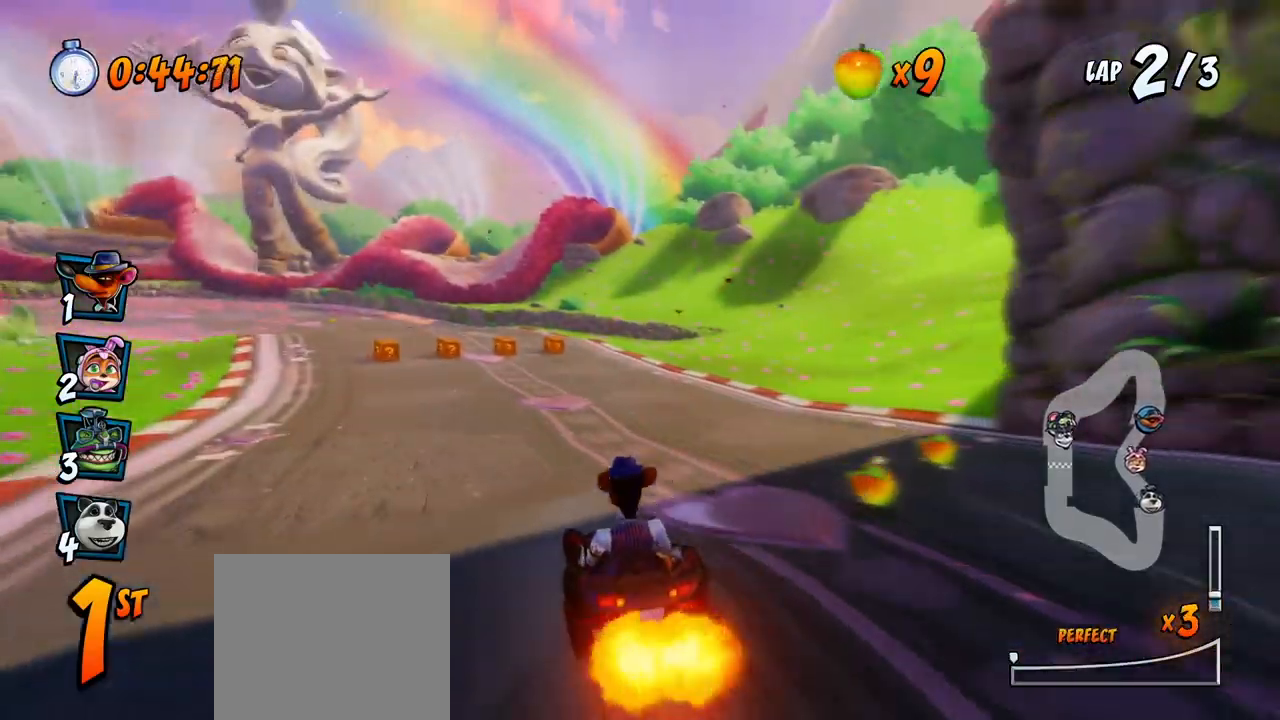
{"buttons": ["CROSS", "R2", "DPAD_RIGHT"], "left_stick": "center", "events": [[150, "DPAD_UP", "up"], [367, "DPAD_UP", "down"], [383, "DPAD_LEFT", "up"], [400, "DPAD_RIGHT", "down"], [400, "DPAD_UP", "up"]]}
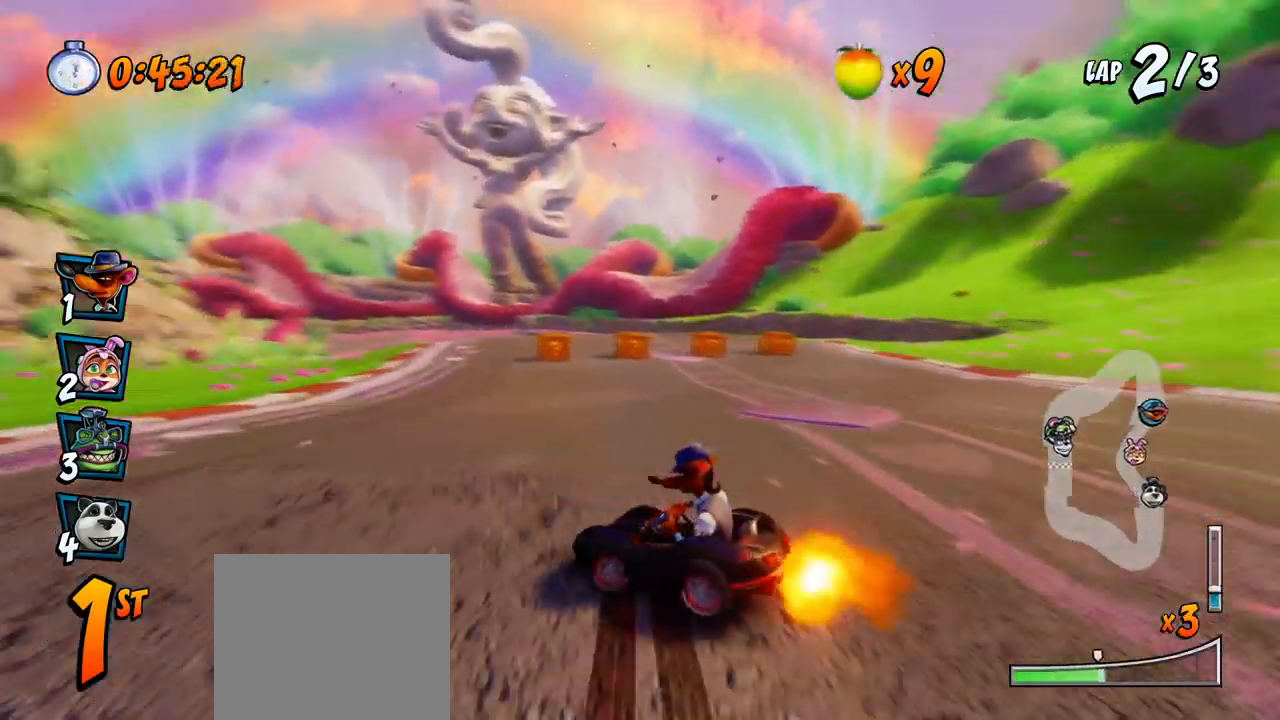
{"buttons": ["CROSS", "L1", "R2", "DPAD_RIGHT"], "left_stick": "center", "events": [[200, "DPAD_UP", "down"], [300, "DPAD_LEFT", "down"], [300, "DPAD_RIGHT", "up"], [367, "L1", "down"], [400, "DPAD_LEFT", "up"], [417, "DPAD_RIGHT", "down"], [433, "DPAD_UP", "up"]]}
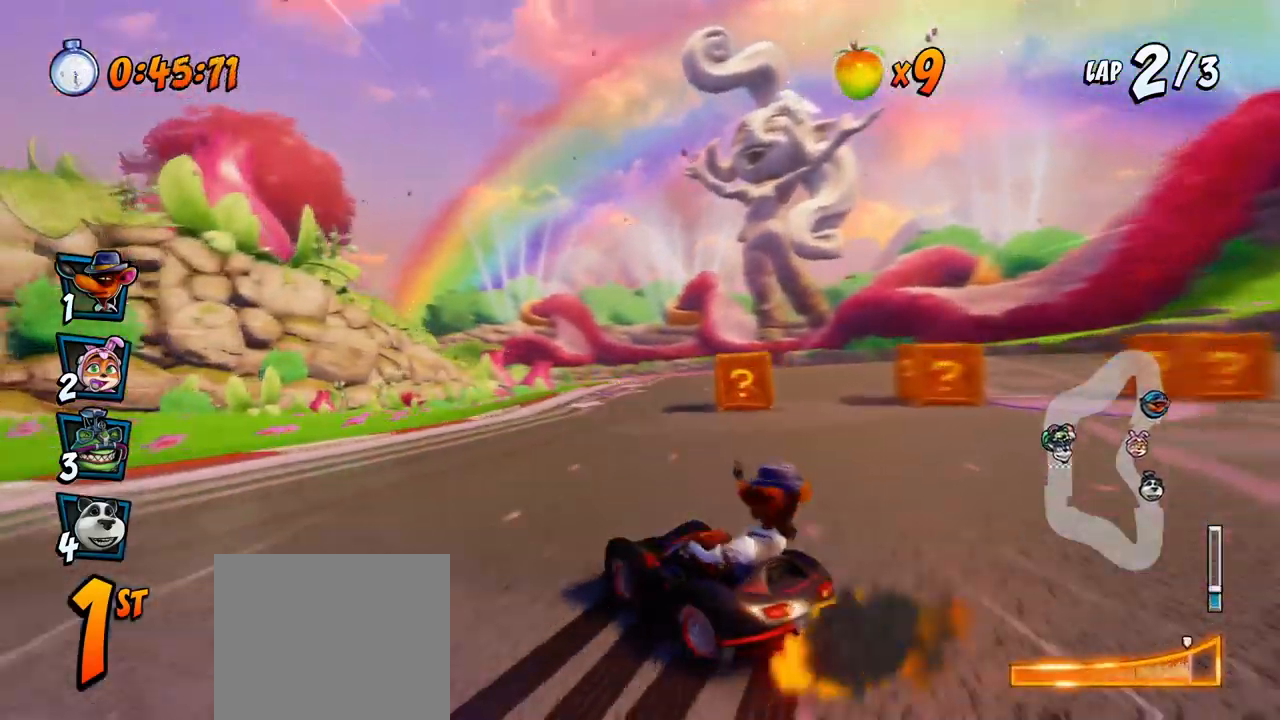
{"buttons": ["CROSS", "R2", "DPAD_RIGHT"], "left_stick": "center", "events": [[17, "L1", "up"]]}
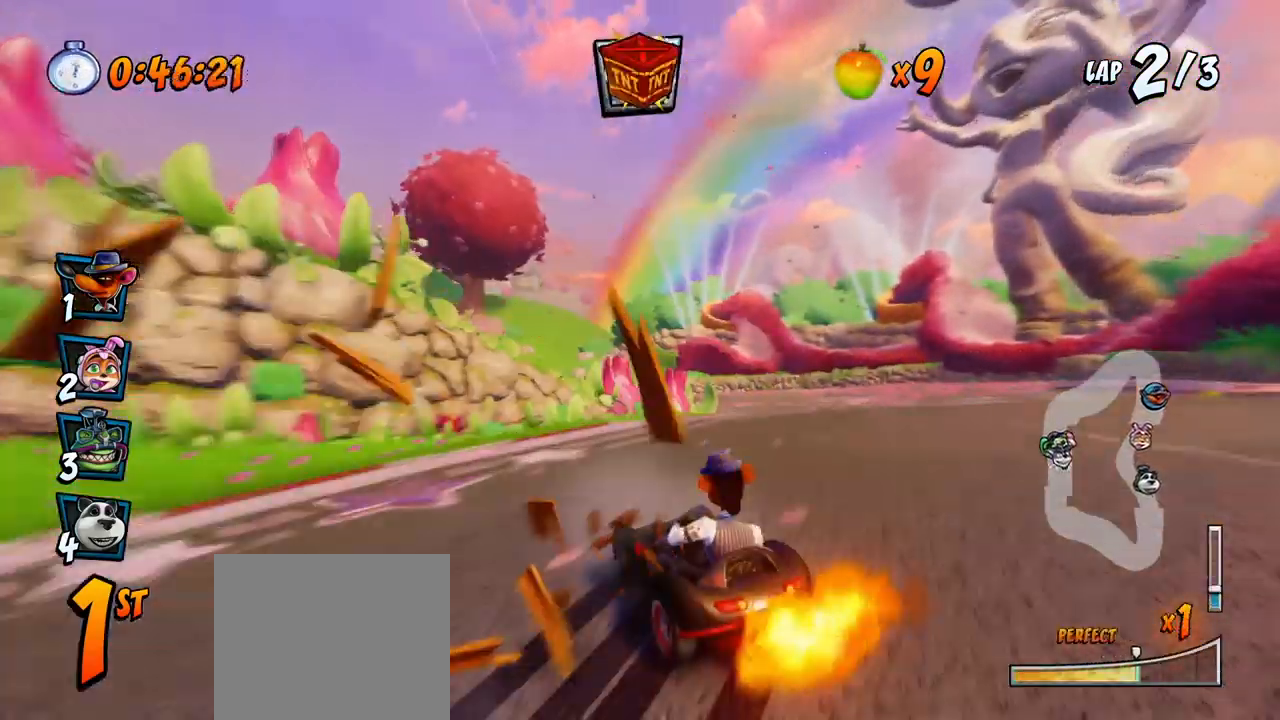
{"buttons": ["CROSS", "L1", "R2", "DPAD_RIGHT"], "left_stick": "center", "events": [[283, "L1", "down"]]}
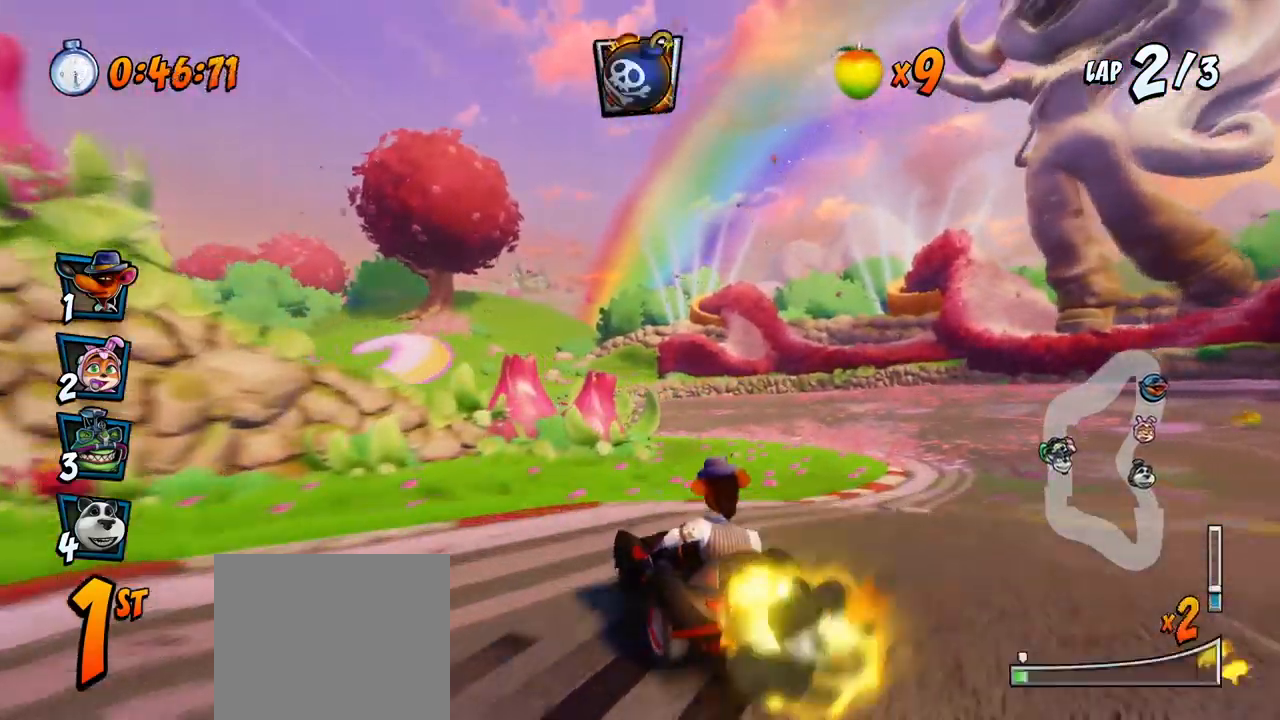
{"buttons": ["CROSS", "R2", "DPAD_LEFT"], "left_stick": "center", "events": [[33, "L1", "up"], [383, "DPAD_UP", "down"], [400, "DPAD_RIGHT", "up"], [417, "DPAD_LEFT", "down"], [450, "DPAD_UP", "up"]]}
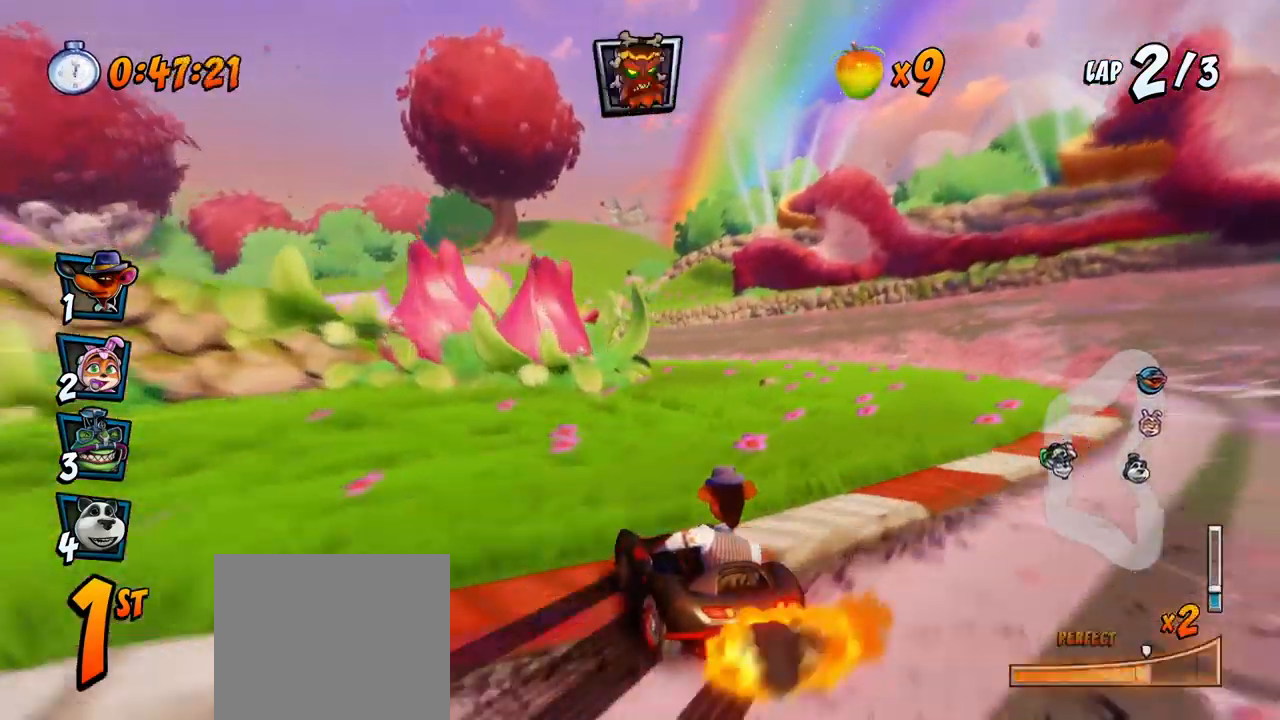
{"buttons": ["CROSS", "R2"], "left_stick": "center", "events": [[167, "DPAD_UP", "down"], [167, "L1", "down"], [267, "R2", "up"], [317, "R2", "down"], [367, "DPAD_UP", "up"], [367, "L1", "up"], [383, "DPAD_LEFT", "up"]]}
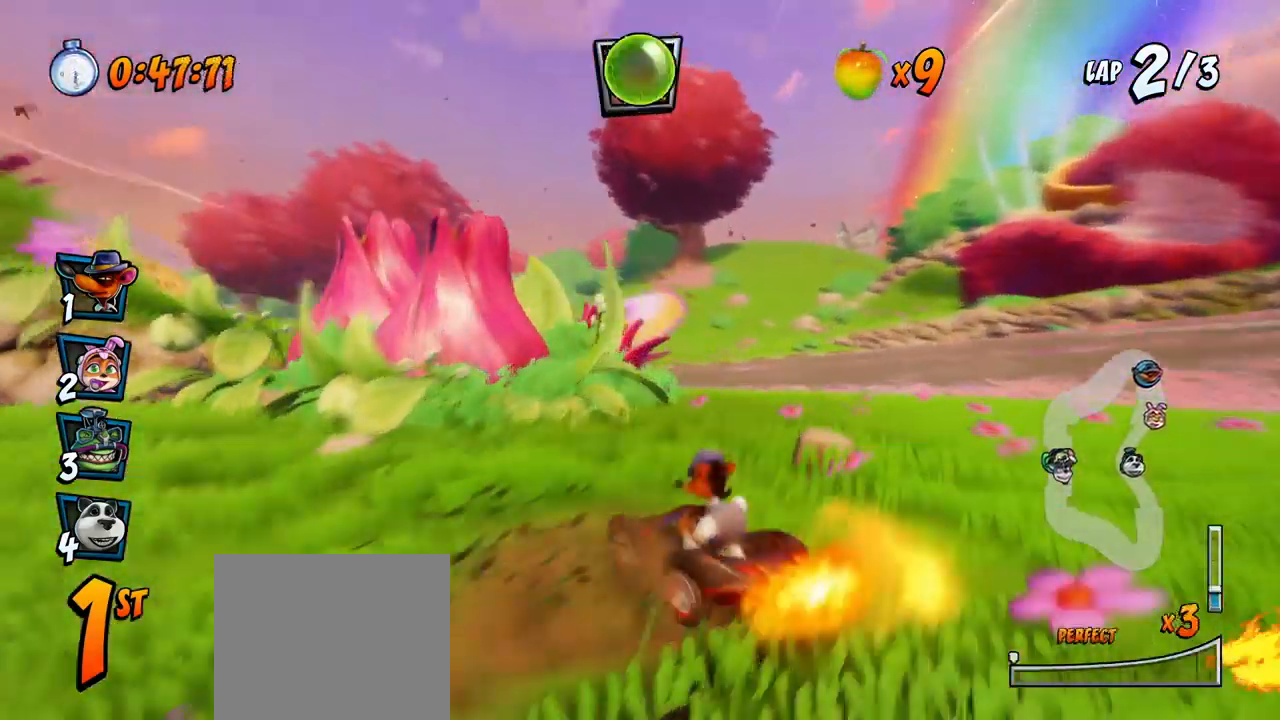
{"buttons": ["SQUARE", "R2", "DPAD_DOWN", "DPAD_LEFT"], "left_stick": "center", "events": [[50, "R2", "up"], [317, "R2", "down"], [400, "DPAD_LEFT", "down"], [433, "DPAD_DOWN", "down"], [467, "SQUARE", "down"], [483, "CROSS", "up"]]}
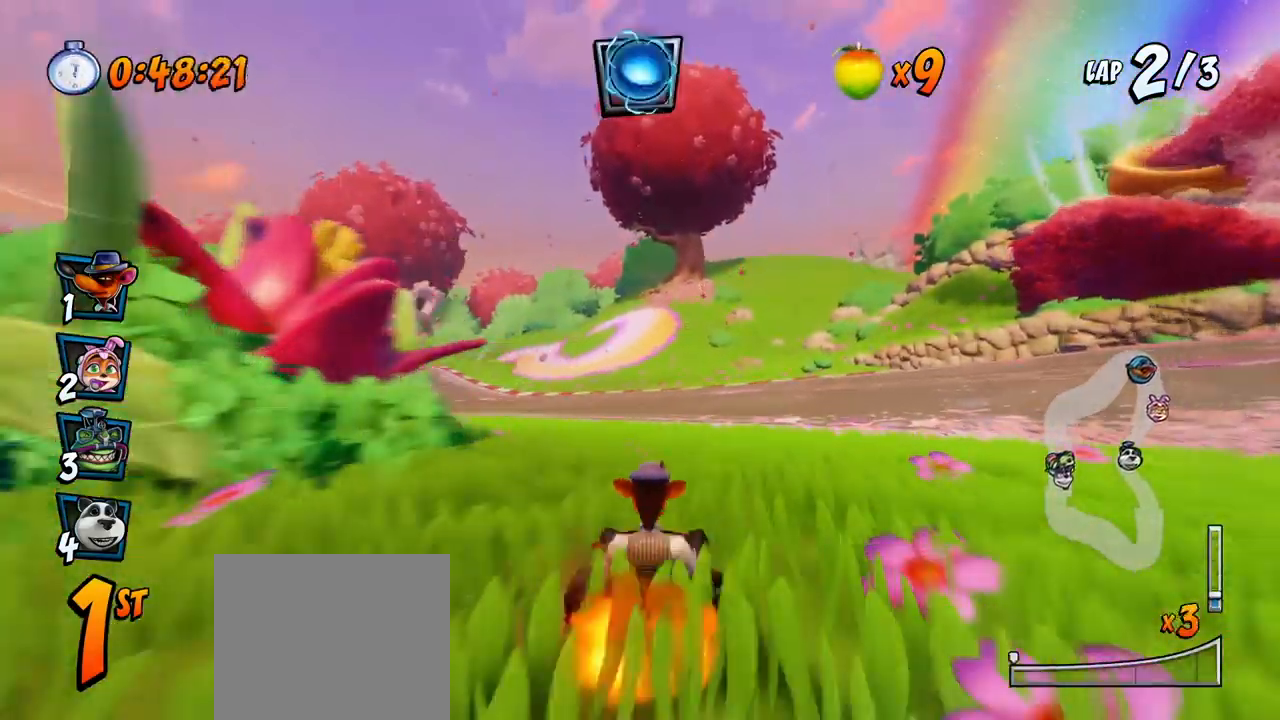
{"buttons": ["CROSS", "R2"], "left_stick": "center", "events": [[100, "R2", "up"], [117, "CROSS", "down"], [133, "SQUARE", "up"], [150, "DPAD_DOWN", "up"], [150, "DPAD_LEFT", "up"], [317, "R2", "down"]]}
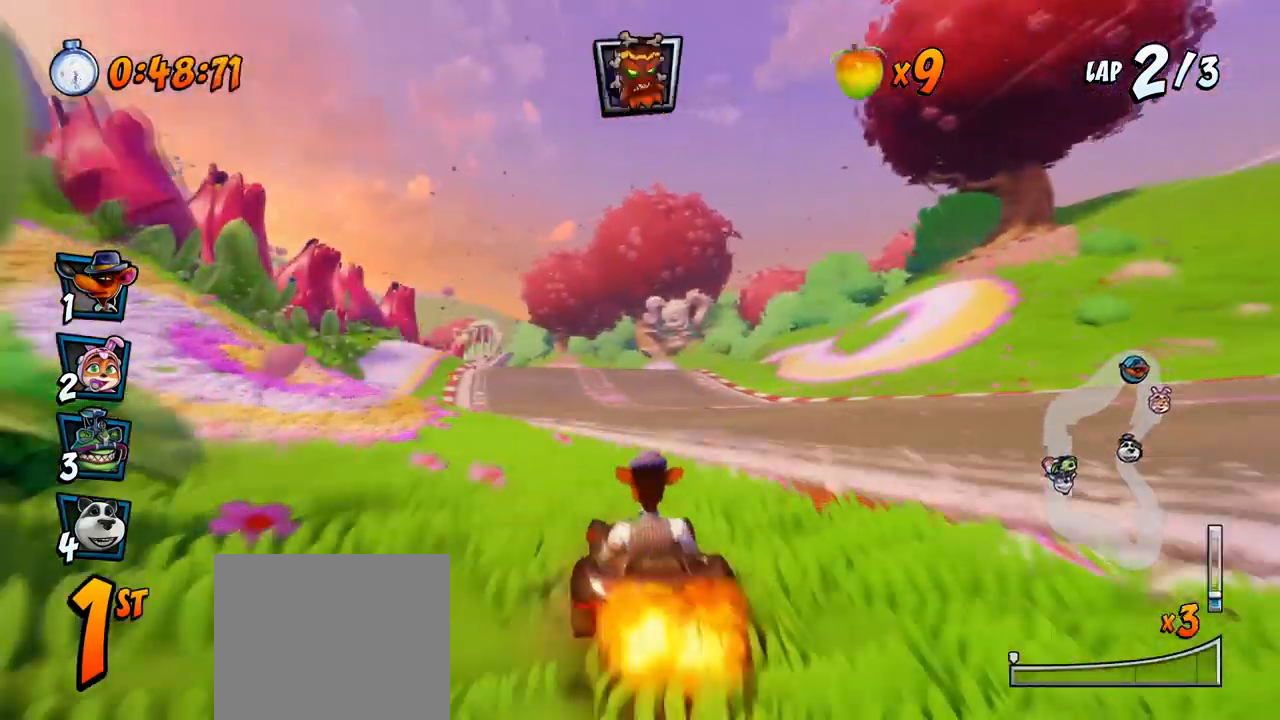
{"buttons": ["CROSS", "R2", "DPAD_RIGHT"], "left_stick": "center", "events": [[117, "DPAD_LEFT", "down"], [350, "DPAD_DOWN", "down"], [350, "DPAD_LEFT", "up"], [350, "DPAD_RIGHT", "down"], [367, "DPAD_DOWN", "up"], [467, "DPAD_DOWN", "down"], [483, "DPAD_DOWN", "up"]]}
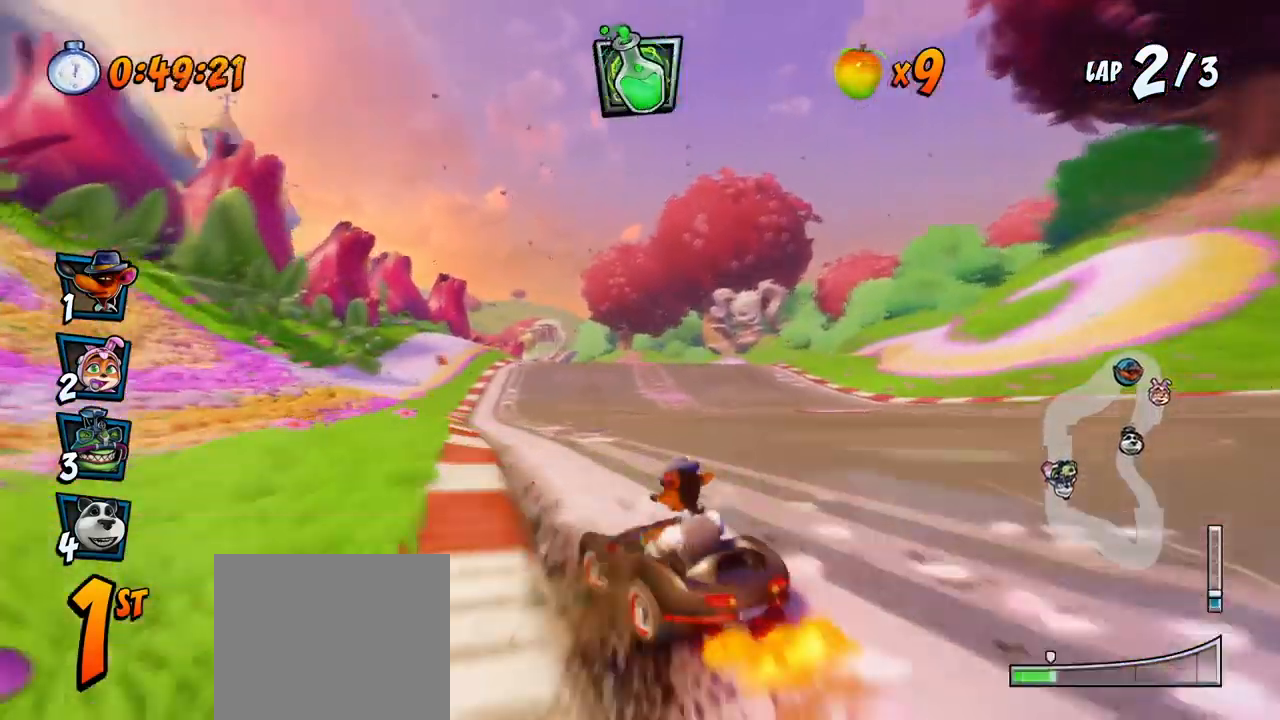
{"buttons": ["CROSS", "R2", "DPAD_UP", "DPAD_LEFT"], "left_stick": "center", "events": [[183, "DPAD_UP", "down"], [483, "DPAD_RIGHT", "up"], [500, "DPAD_LEFT", "down"]]}
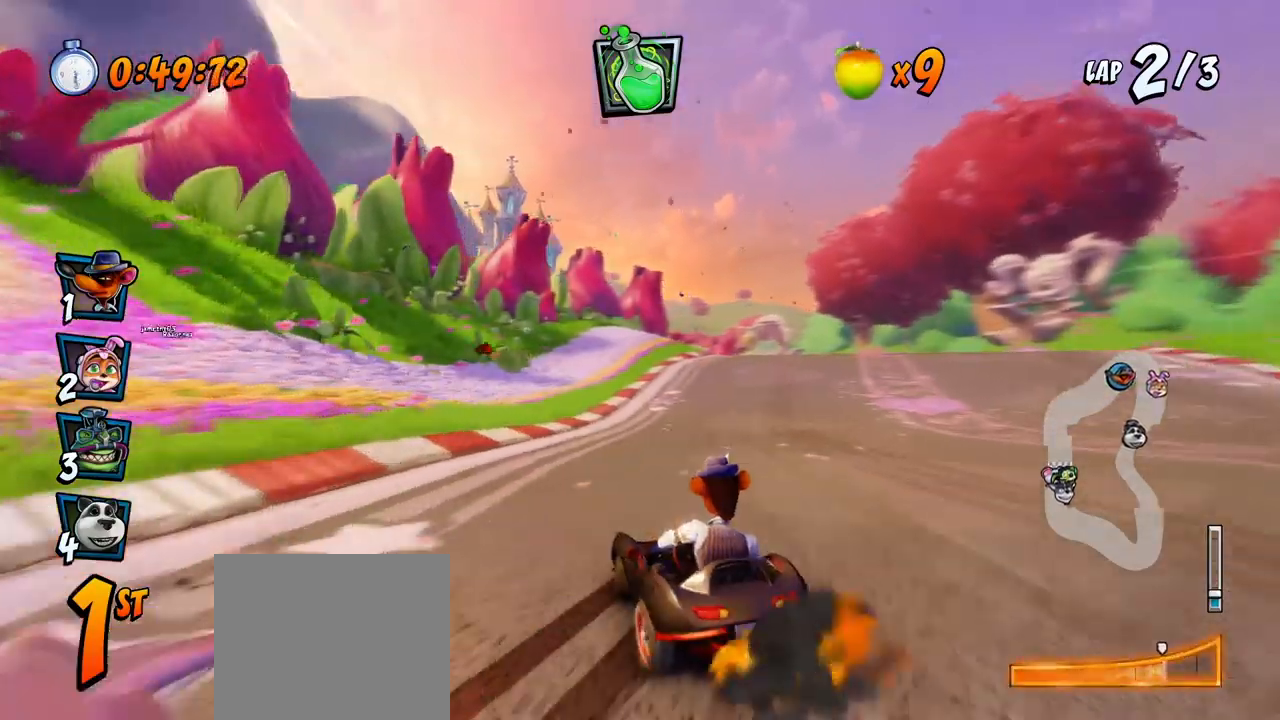
{"buttons": ["CROSS", "R2", "DPAD_RIGHT"], "left_stick": "center", "events": [[50, "DPAD_UP", "up"], [167, "L1", "down"], [183, "DPAD_UP", "down"], [233, "R2", "up"], [250, "DPAD_LEFT", "up"], [250, "DPAD_UP", "up"], [300, "L1", "up"], [300, "R2", "down"], [467, "DPAD_RIGHT", "down"]]}
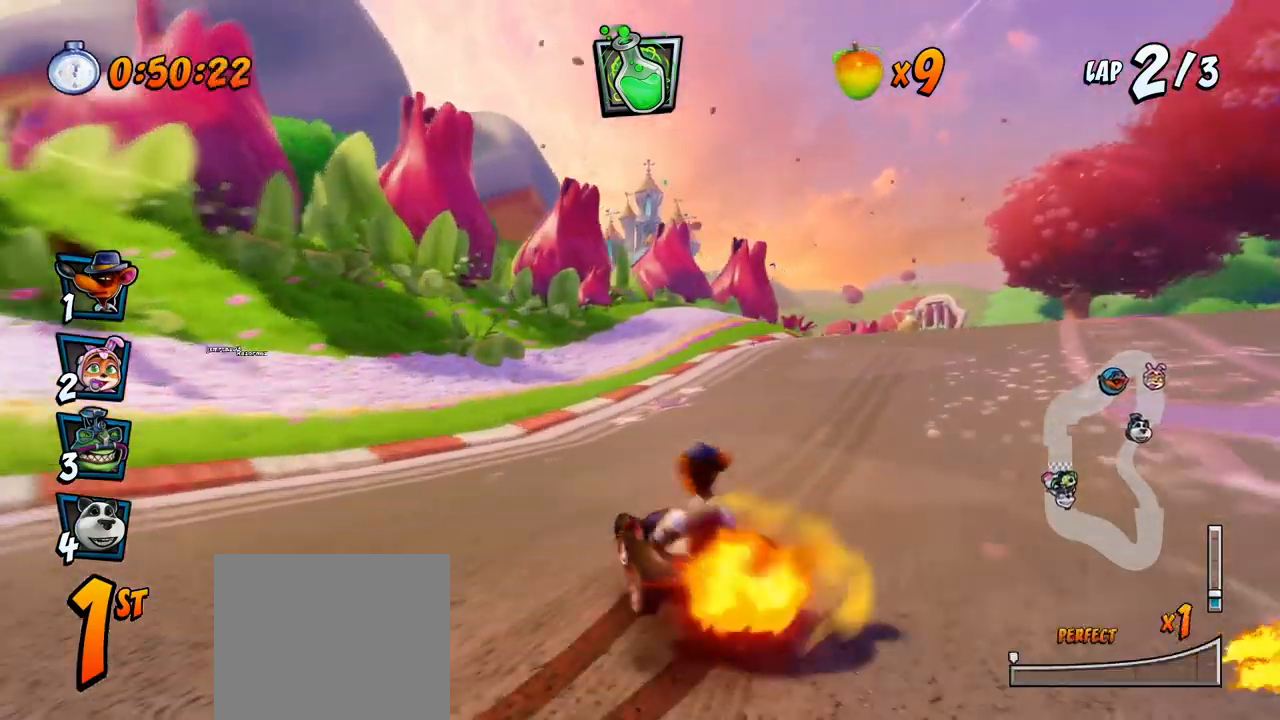
{"buttons": ["CROSS", "R2", "DPAD_LEFT"], "left_stick": "center", "events": [[283, "DPAD_UP", "down"], [333, "DPAD_RIGHT", "up"], [350, "DPAD_LEFT", "down"], [350, "DPAD_UP", "up"]]}
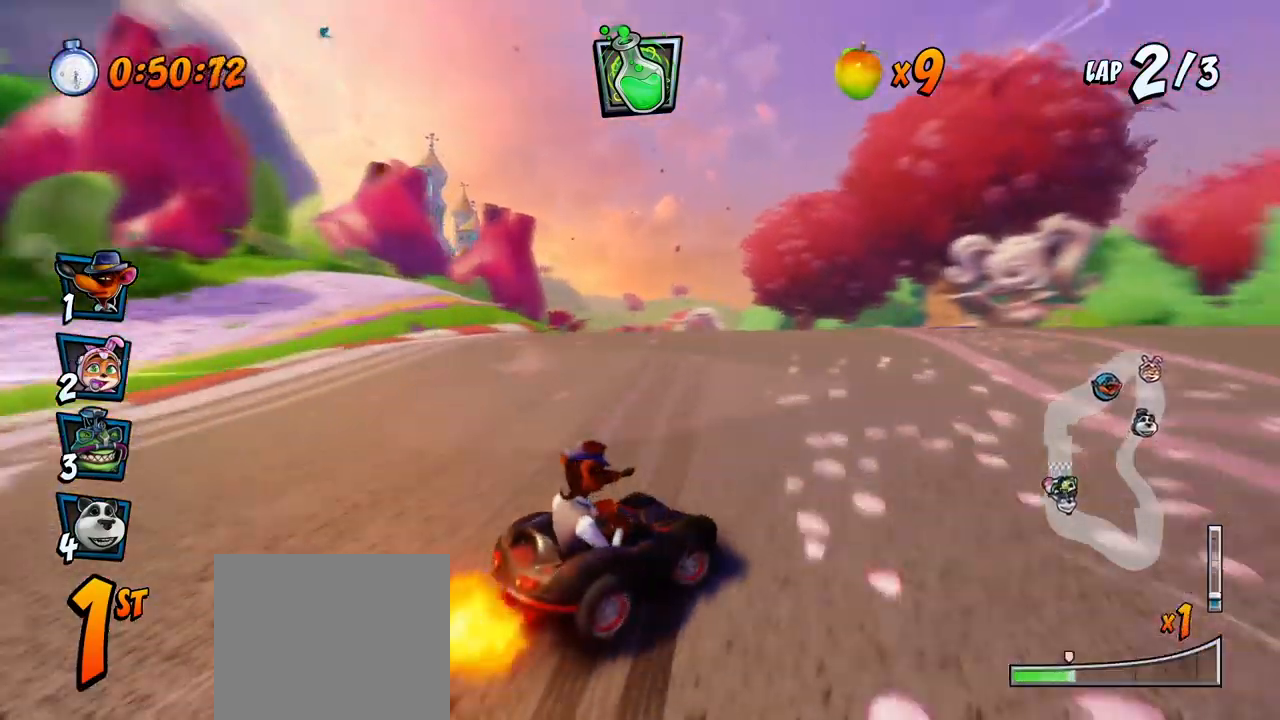
{"buttons": ["CROSS", "R2", "DPAD_UP", "DPAD_LEFT"], "left_stick": "center", "events": [[500, "DPAD_UP", "down"]]}
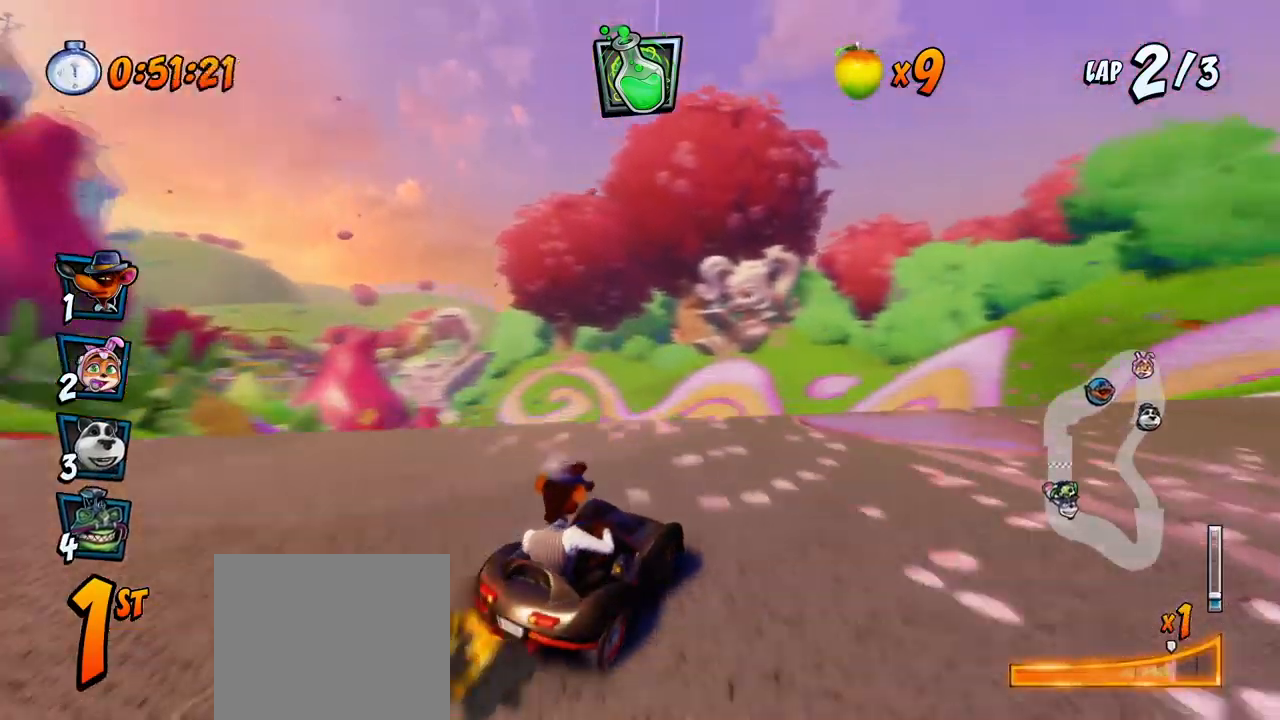
{"buttons": ["CROSS", "R2"], "left_stick": "center", "events": [[17, "L1", "down"], [33, "DPAD_LEFT", "up"], [50, "DPAD_RIGHT", "down"], [117, "R2", "up"], [150, "DPAD_UP", "up"], [167, "DPAD_RIGHT", "up"], [167, "R2", "down"], [183, "L1", "up"]]}
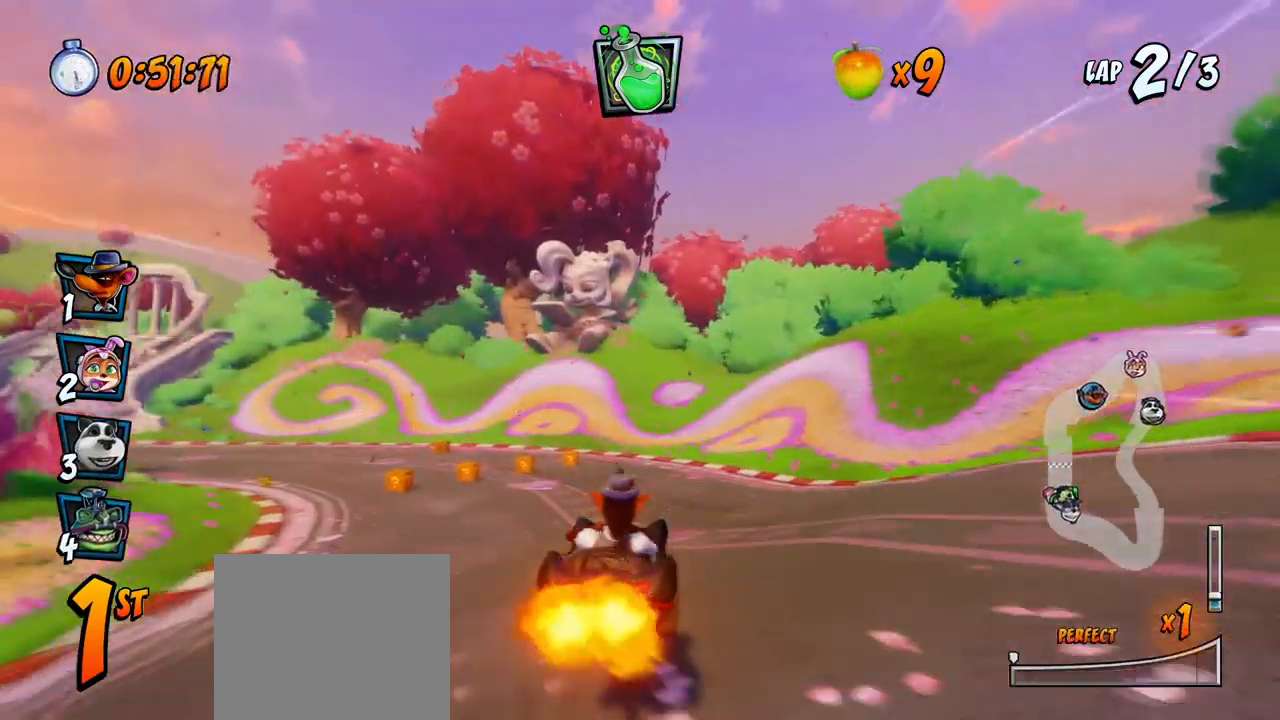
{"buttons": ["CROSS", "R2"], "left_stick": "center", "events": [[33, "DPAD_LEFT", "down"], [133, "DPAD_UP", "down"], [267, "DPAD_UP", "up"], [317, "DPAD_LEFT", "up"], [333, "R2", "up"], [367, "R2", "down"]]}
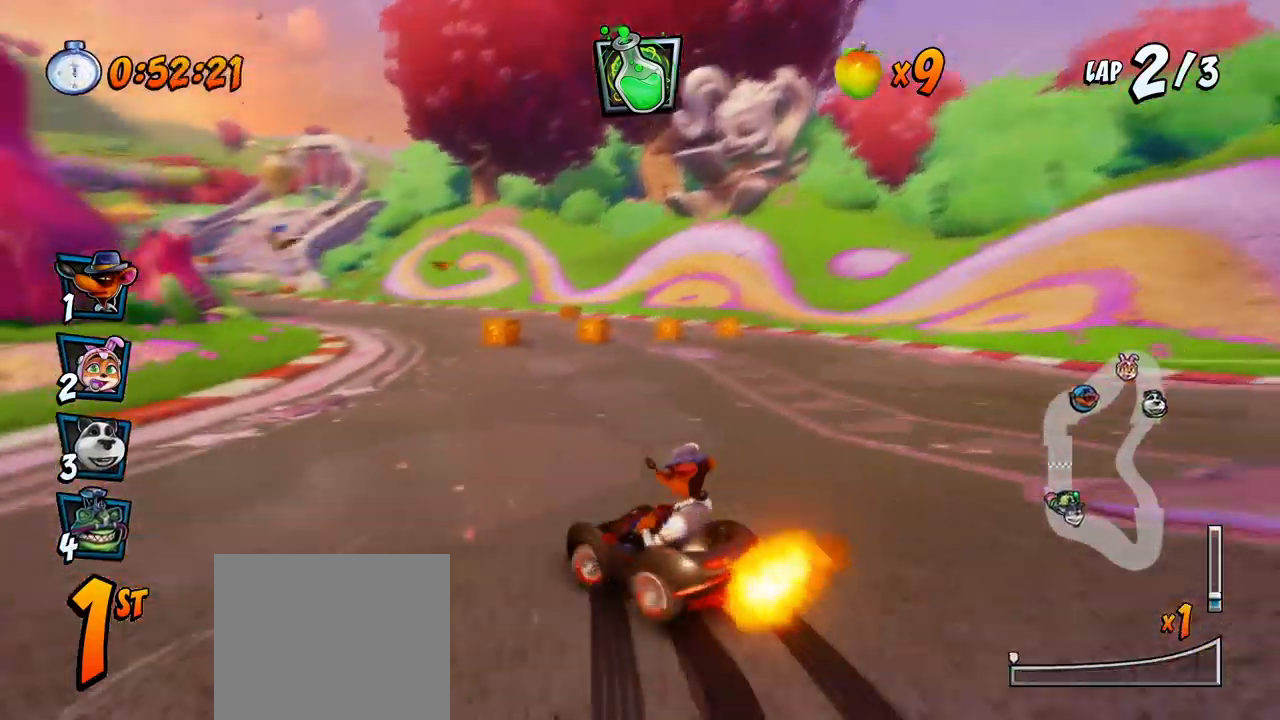
{"buttons": ["CROSS", "R2", "DPAD_RIGHT"], "left_stick": "center", "events": [[33, "DPAD_LEFT", "down"], [417, "DPAD_UP", "down"], [433, "DPAD_LEFT", "up"], [450, "DPAD_RIGHT", "down"], [450, "DPAD_UP", "up"]]}
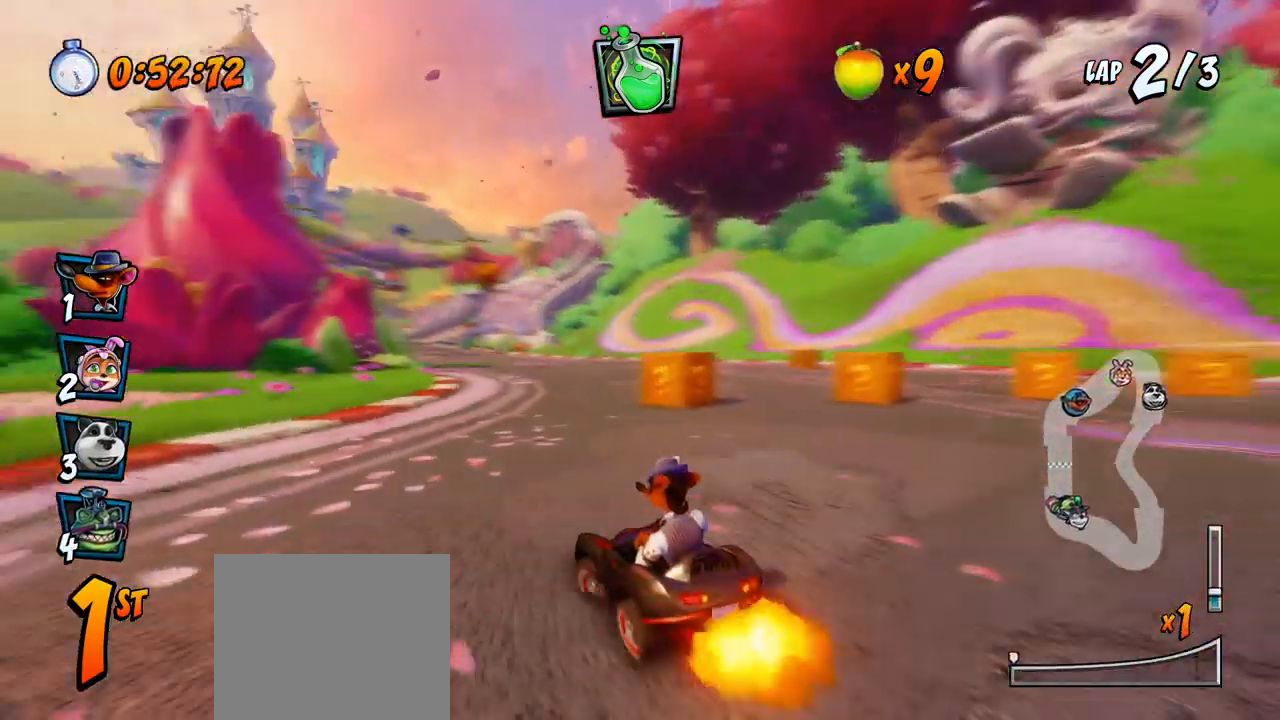
{"buttons": ["CROSS", "R2", "DPAD_RIGHT"], "left_stick": "center", "events": [[267, "DPAD_UP", "down"], [317, "DPAD_LEFT", "down"], [317, "DPAD_RIGHT", "up"], [333, "DPAD_UP", "up"], [433, "DPAD_UP", "down"], [450, "DPAD_LEFT", "up"], [450, "DPAD_RIGHT", "down"], [450, "DPAD_UP", "up"]]}
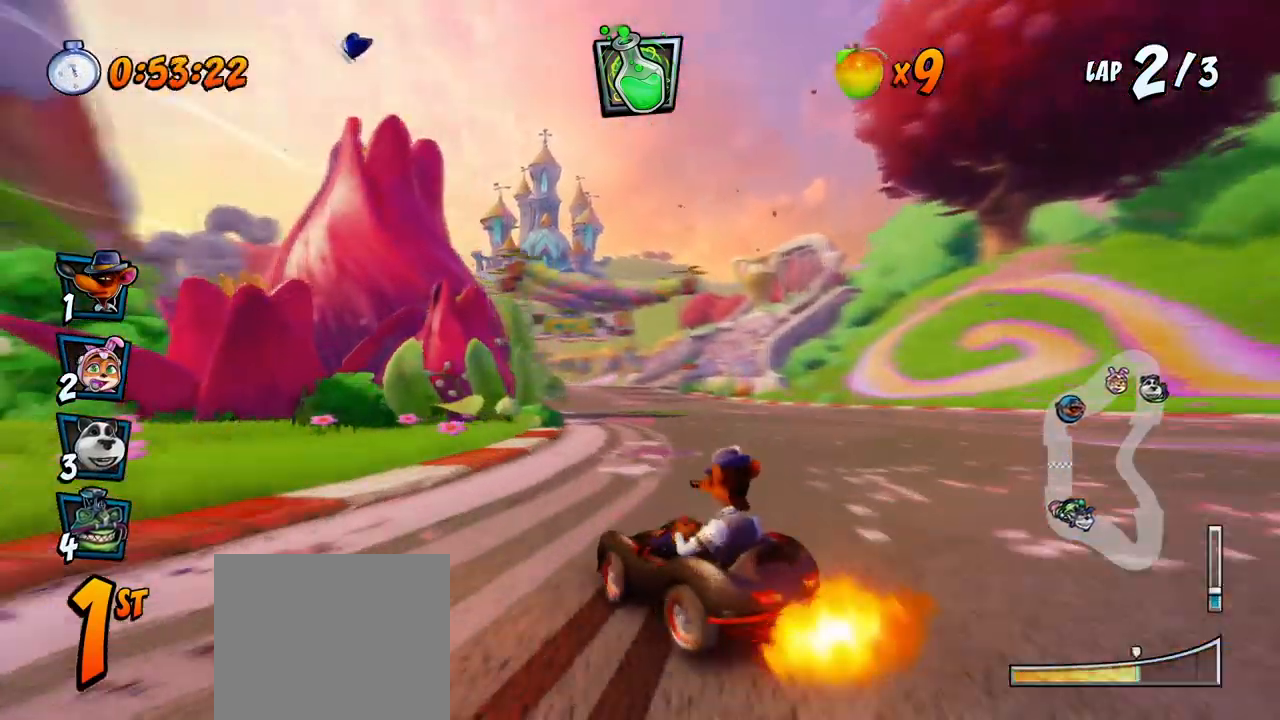
{"buttons": ["CROSS", "R2", "DPAD_RIGHT"], "left_stick": "center", "events": [[250, "L1", "down"], [367, "DPAD_UP", "down"], [383, "DPAD_UP", "up"], [450, "DPAD_UP", "down"], [467, "L1", "up"], [483, "DPAD_UP", "up"]]}
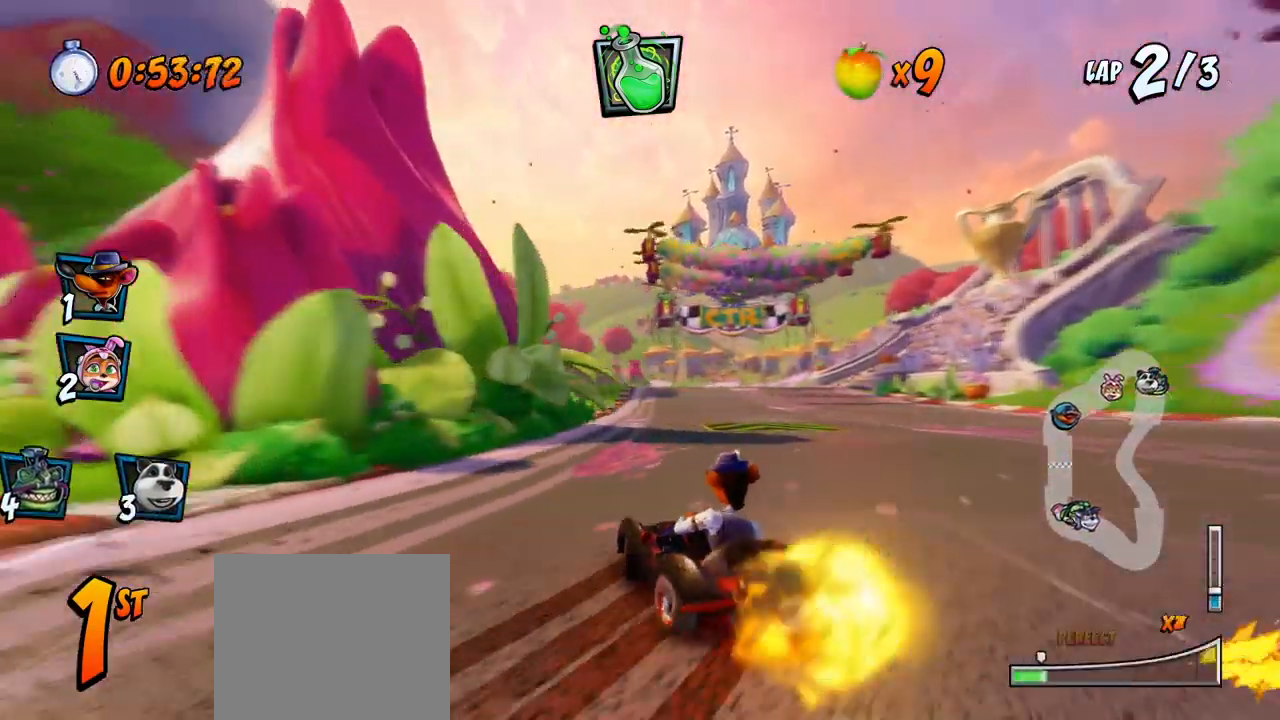
{"buttons": ["CROSS", "R2", "DPAD_RIGHT"], "left_stick": "center", "events": [[50, "DPAD_UP", "down"], [100, "DPAD_UP", "up"], [167, "DPAD_UP", "down"], [283, "DPAD_LEFT", "down"], [283, "DPAD_RIGHT", "up"], [367, "DPAD_LEFT", "up"], [367, "DPAD_RIGHT", "down"], [383, "DPAD_UP", "up"]]}
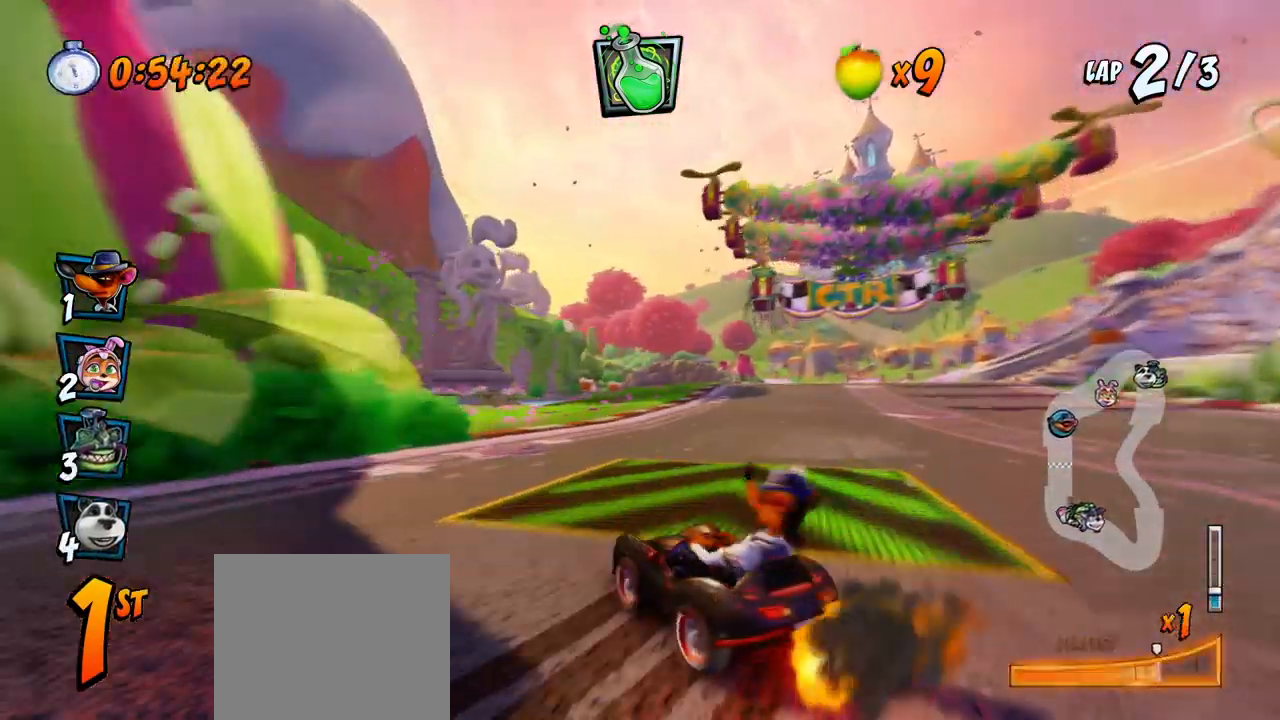
{"buttons": ["CROSS", "R2"], "left_stick": "center", "events": [[83, "DPAD_UP", "down"], [117, "DPAD_LEFT", "down"], [117, "DPAD_RIGHT", "up"], [200, "L1", "down"], [300, "R2", "up"], [350, "DPAD_UP", "up"], [383, "DPAD_LEFT", "up"], [383, "L1", "up"], [383, "R2", "down"]]}
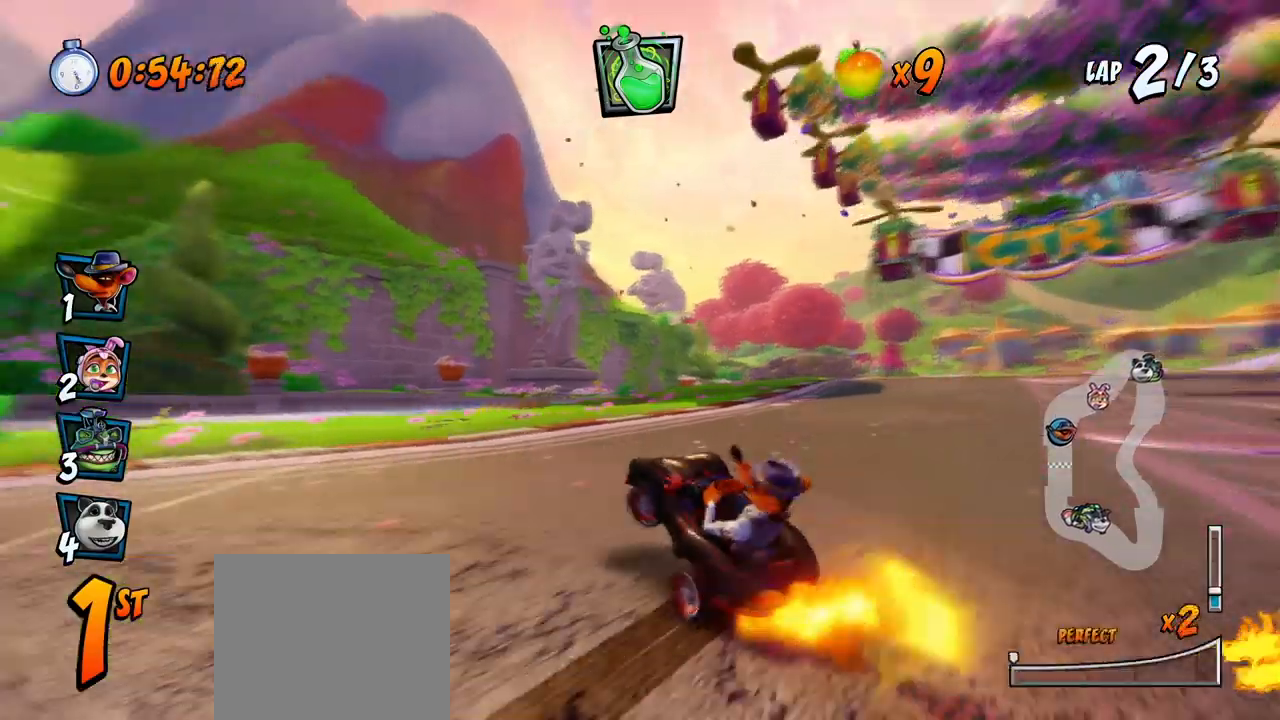
{"buttons": ["CROSS", "R2", "DPAD_UP", "DPAD_RIGHT"], "left_stick": "center", "events": [[100, "DPAD_RIGHT", "down"], [100, "DPAD_UP", "down"], [233, "DPAD_UP", "up"], [500, "DPAD_UP", "down"]]}
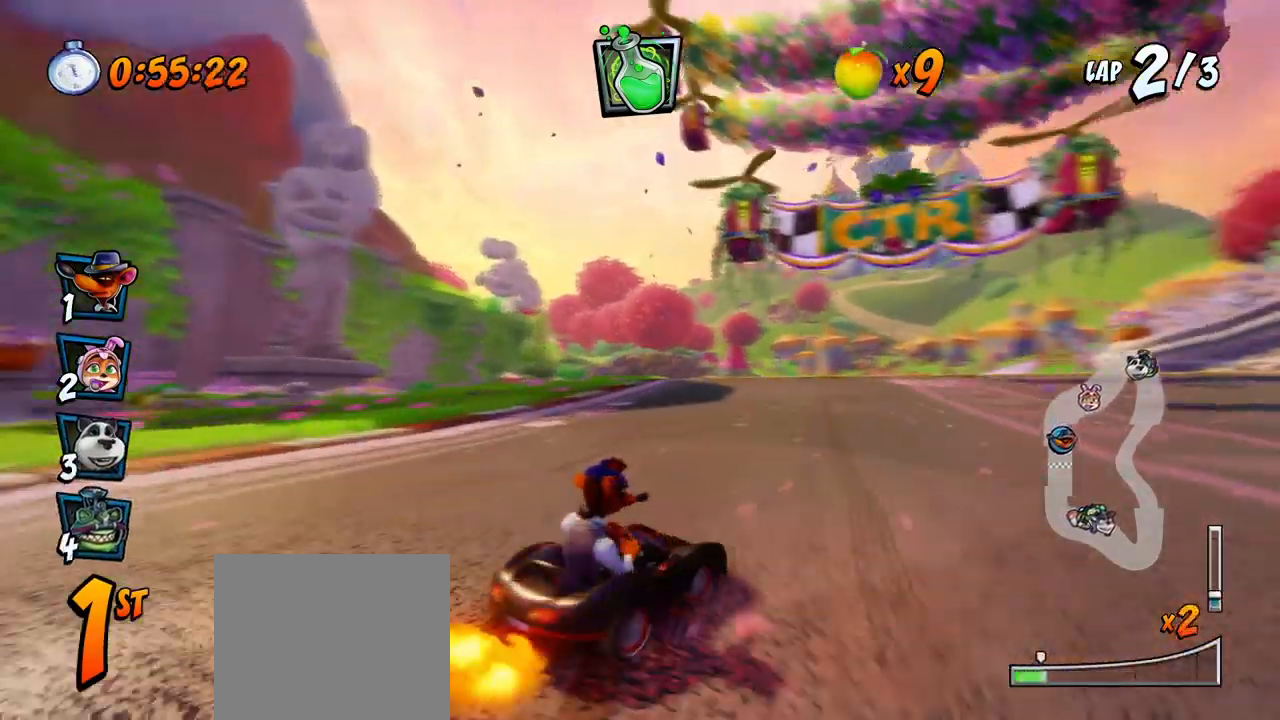
{"buttons": ["CROSS", "R2", "DPAD_LEFT"], "left_stick": "center", "events": [[33, "DPAD_RIGHT", "up"], [50, "DPAD_LEFT", "down"], [50, "DPAD_UP", "up"]]}
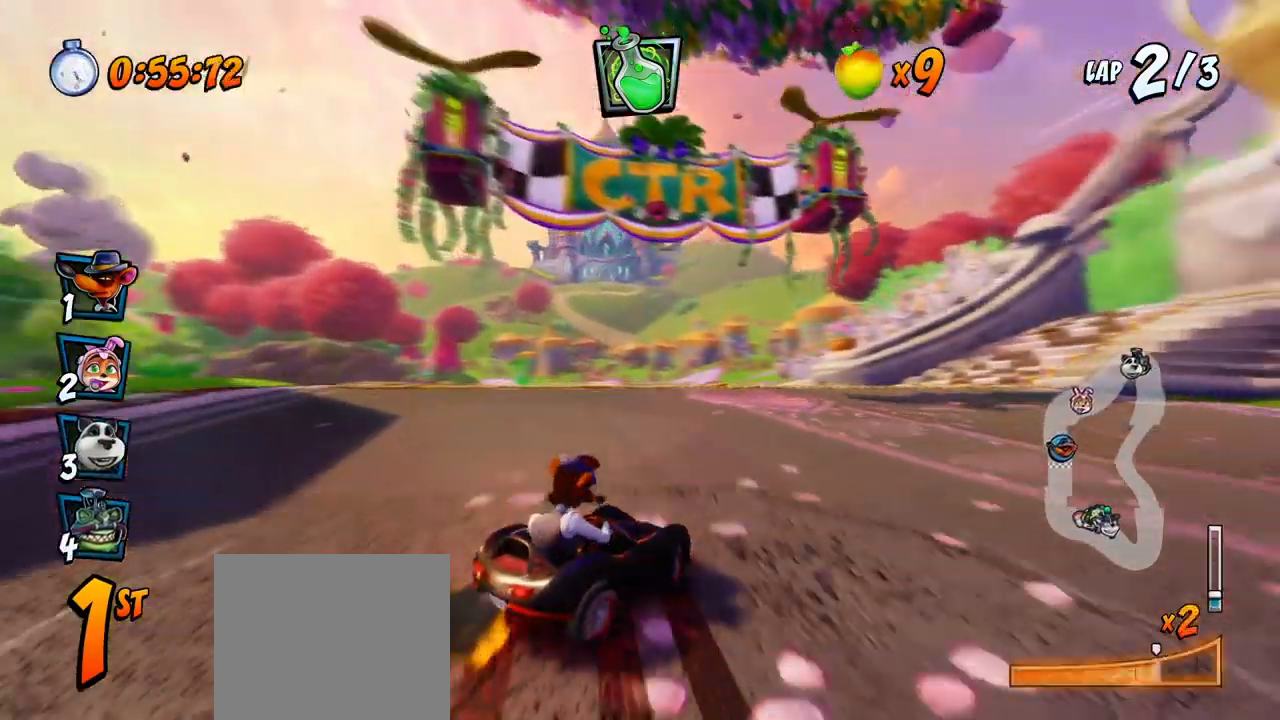
{"buttons": ["CROSS", "R2"], "left_stick": "center", "events": [[167, "DPAD_UP", "down"], [200, "L1", "down"], [217, "DPAD_LEFT", "up"], [217, "DPAD_RIGHT", "down"], [267, "DPAD_UP", "up"], [283, "R2", "up"], [350, "R2", "down"], [367, "DPAD_RIGHT", "up"], [383, "L1", "up"]]}